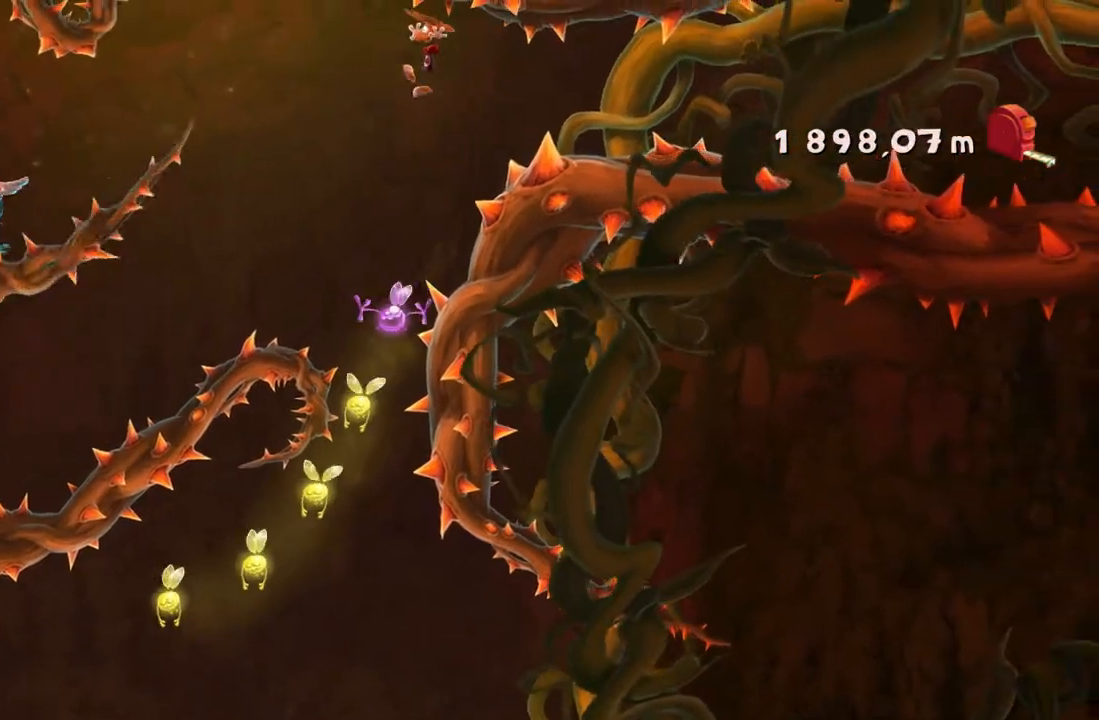
Gameplay with a controller (Xbox layout); each line is a JSON object with the inputs held at the frame after it. "button_events" lists button changes between this image and that frame as [ms after this image, input, new state], when the widget could be followed in between (sticks are given only as held states). Not read: HOME L3 R3 SELECT START.
{"buttons": [], "left_stick": "left", "right_stick": "center", "button_events": []}
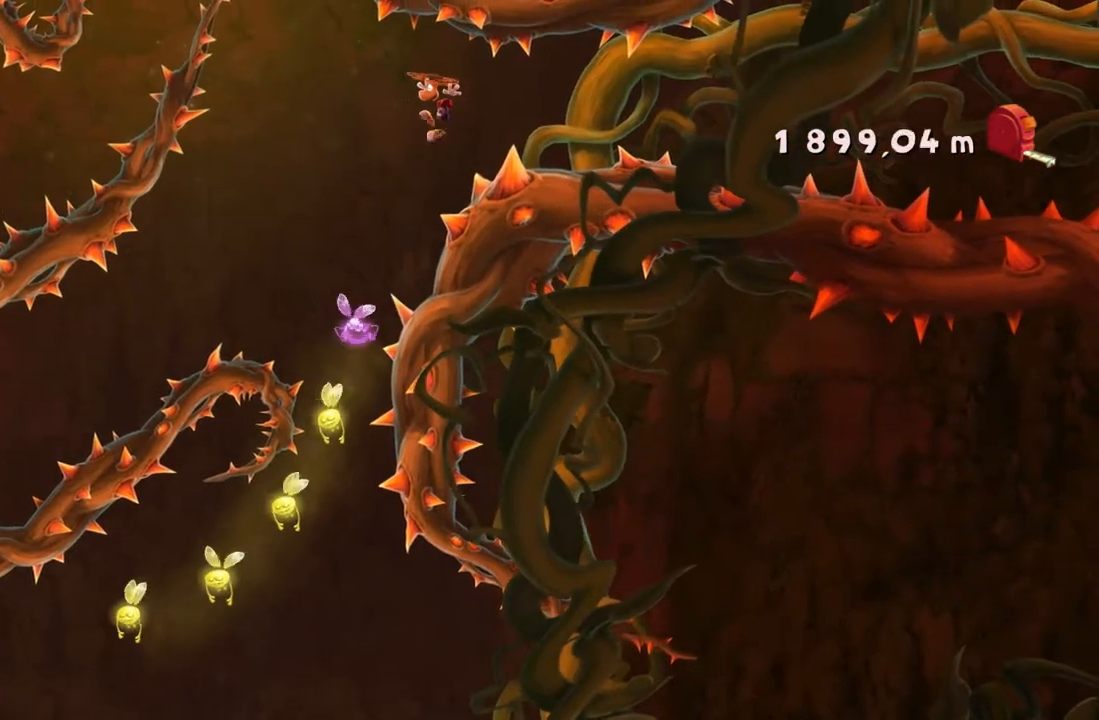
{"buttons": [], "left_stick": "center", "right_stick": "center", "button_events": []}
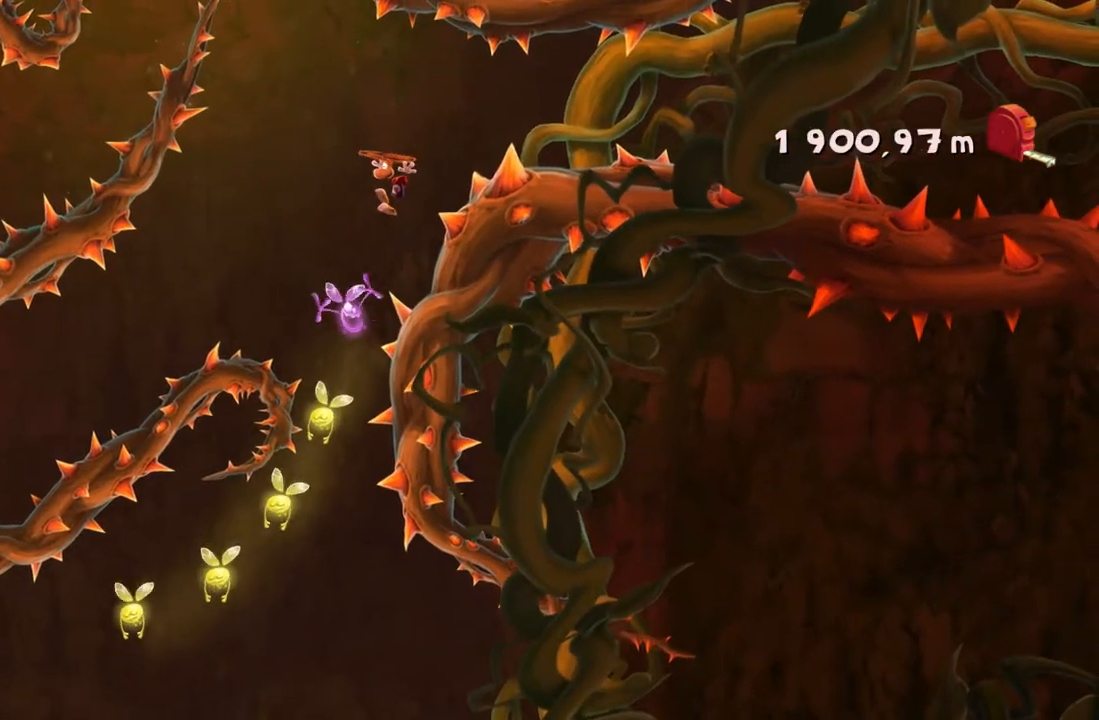
{"buttons": [], "left_stick": "center", "right_stick": "center", "button_events": []}
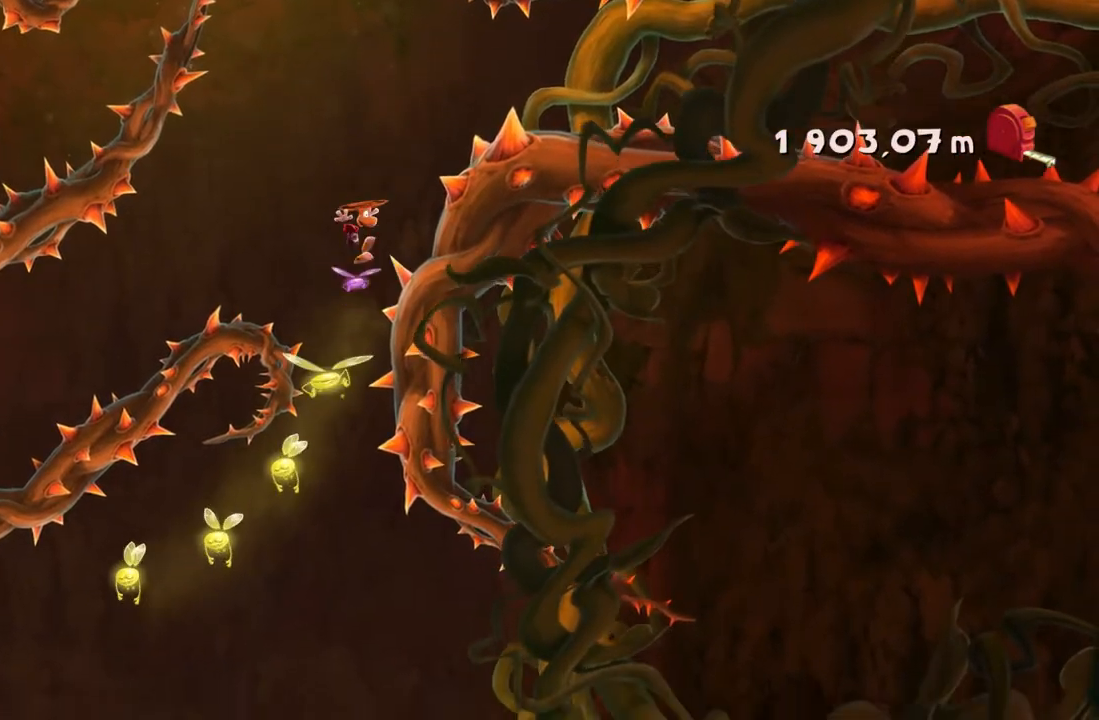
{"buttons": [], "left_stick": "left", "right_stick": "center", "button_events": []}
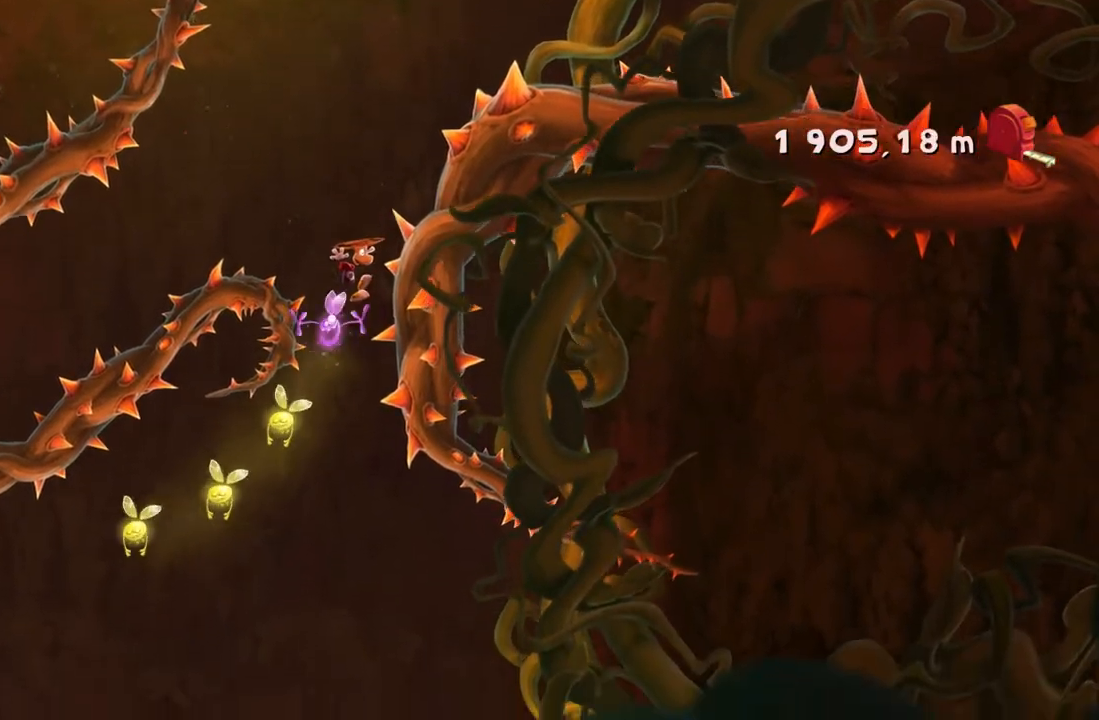
{"buttons": [], "left_stick": "center", "right_stick": "center", "button_events": []}
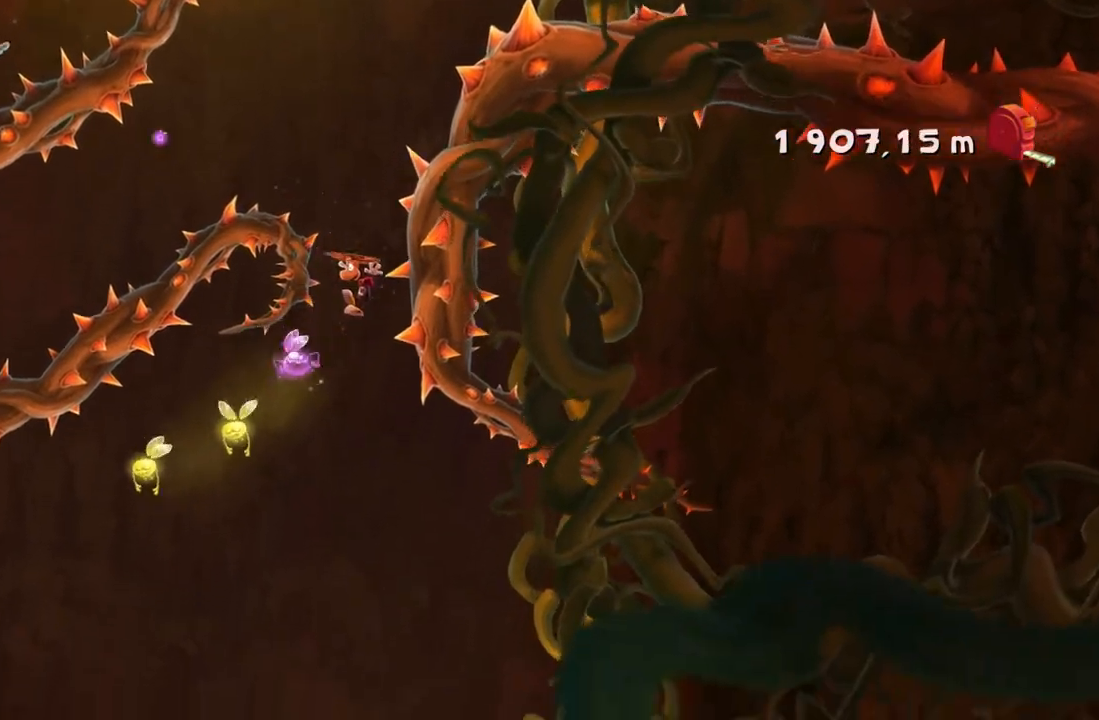
{"buttons": ["B", "L1", "L2"], "left_stick": "left", "right_stick": "center", "button_events": [[367, "A", "down"], [467, "A", "up"], [467, "B", "down"], [467, "L1", "down"], [467, "L2", "down"]]}